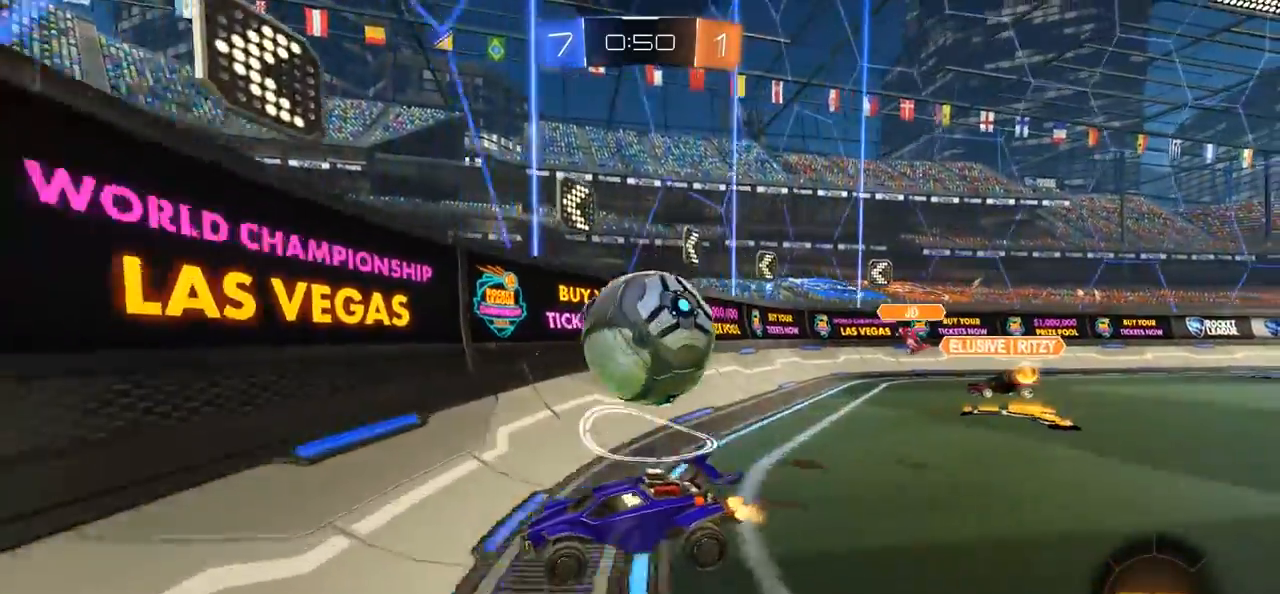
Gameplay with a controller (PlayStation layout); each line is a JSON object with the inputs held at the frame after it. "events" lists button and stick changes between this image and that frame as [ms after this image, input, new state], when the widget could be followed in between.
{"buttons": ["R2"], "left_stick": "right", "right_stick": "center", "events": [[83, "L2", "up"], [83, "R2", "down"], [183, "left_stick", "center"], [467, "left_stick", "right"]]}
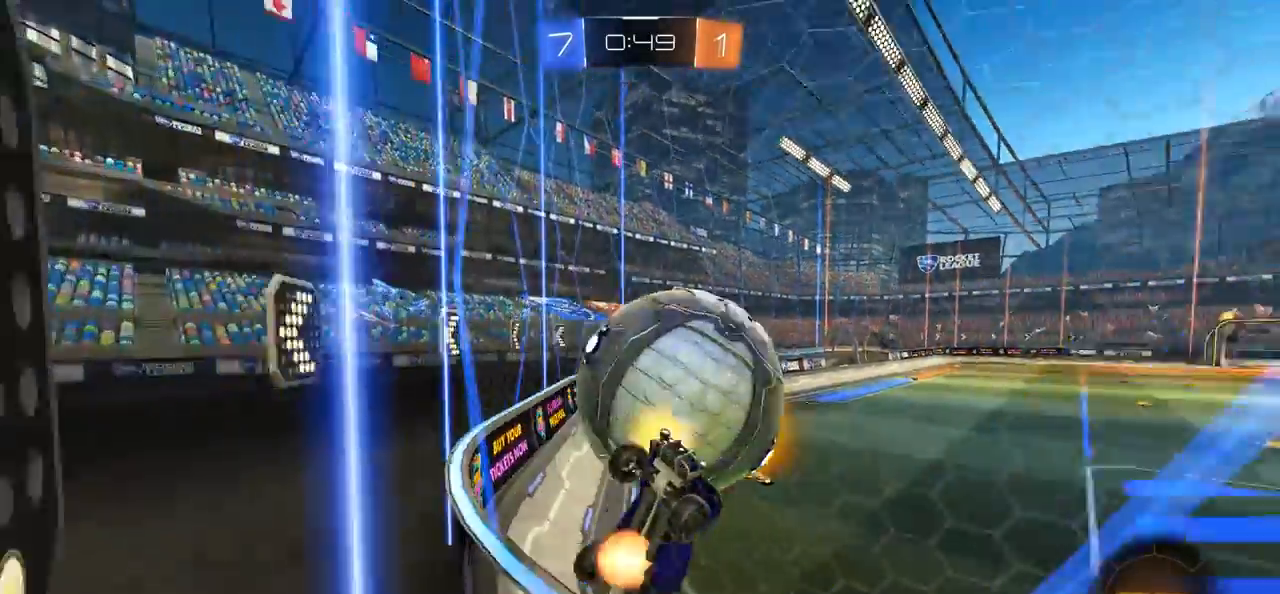
{"buttons": [], "left_stick": "down", "right_stick": "center", "events": [[17, "CROSS", "down"], [17, "R2", "up"], [83, "left_stick", "down-left"], [217, "CROSS", "up"], [333, "left_stick", "down"]]}
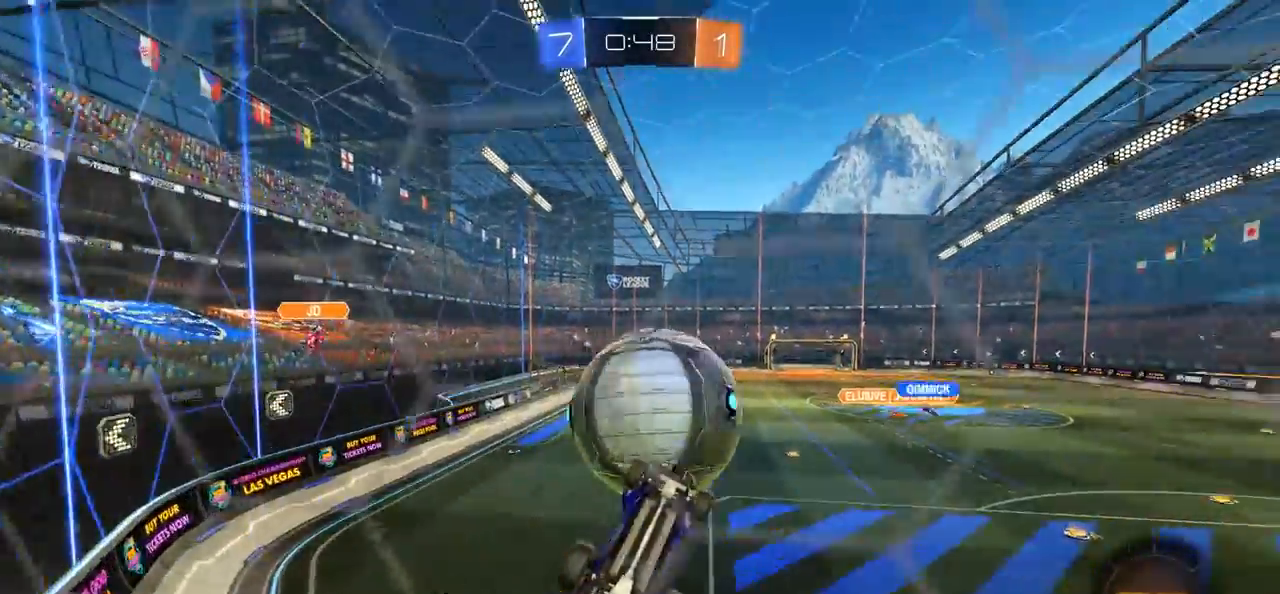
{"buttons": [], "left_stick": "up", "right_stick": "center", "events": [[17, "CIRCLE", "down"], [17, "left_stick", "center"], [183, "left_stick", "up"], [217, "L1", "down"], [450, "CIRCLE", "up"], [450, "L1", "up"]]}
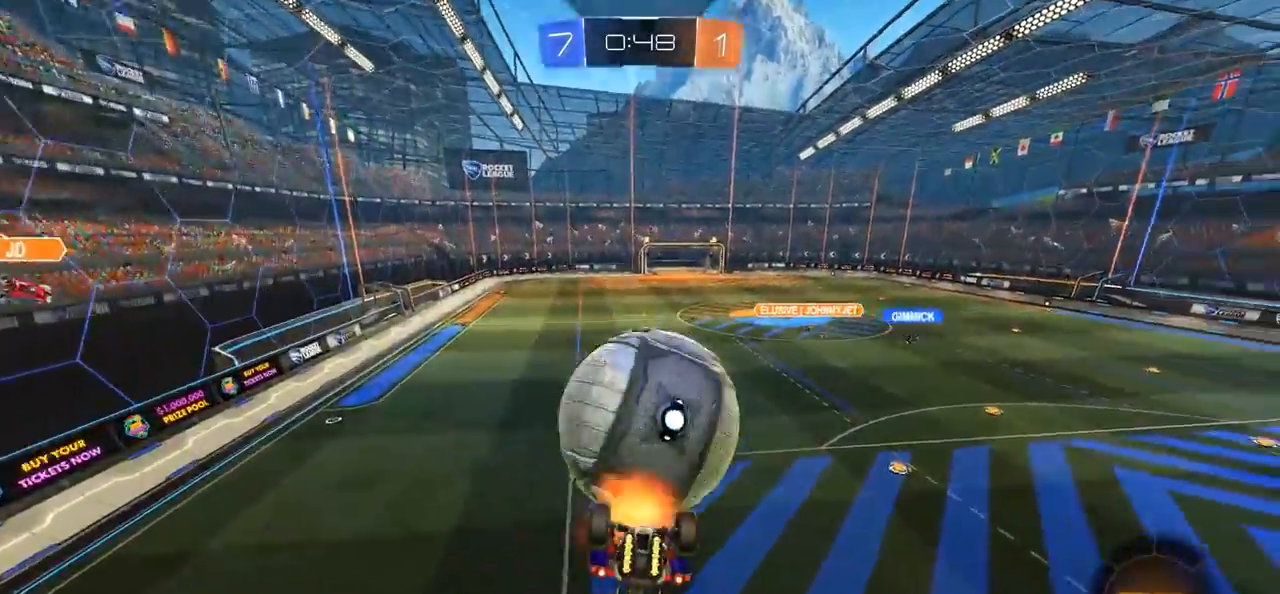
{"buttons": [], "left_stick": "down-right", "right_stick": "center", "events": [[17, "CROSS", "down"], [50, "CIRCLE", "down"], [50, "L1", "down"], [217, "L1", "up"], [217, "left_stick", "center"], [283, "left_stick", "down-right"], [317, "CIRCLE", "up"], [317, "CROSS", "up"]]}
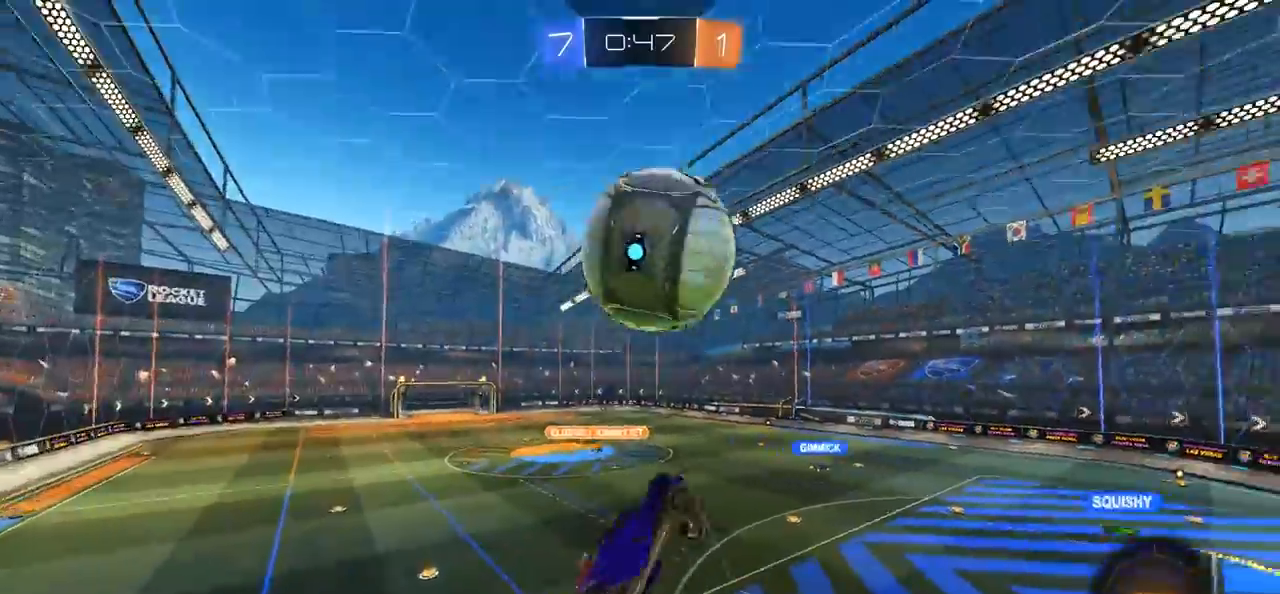
{"buttons": [], "left_stick": "center", "right_stick": "center", "events": [[183, "left_stick", "down"], [383, "left_stick", "center"]]}
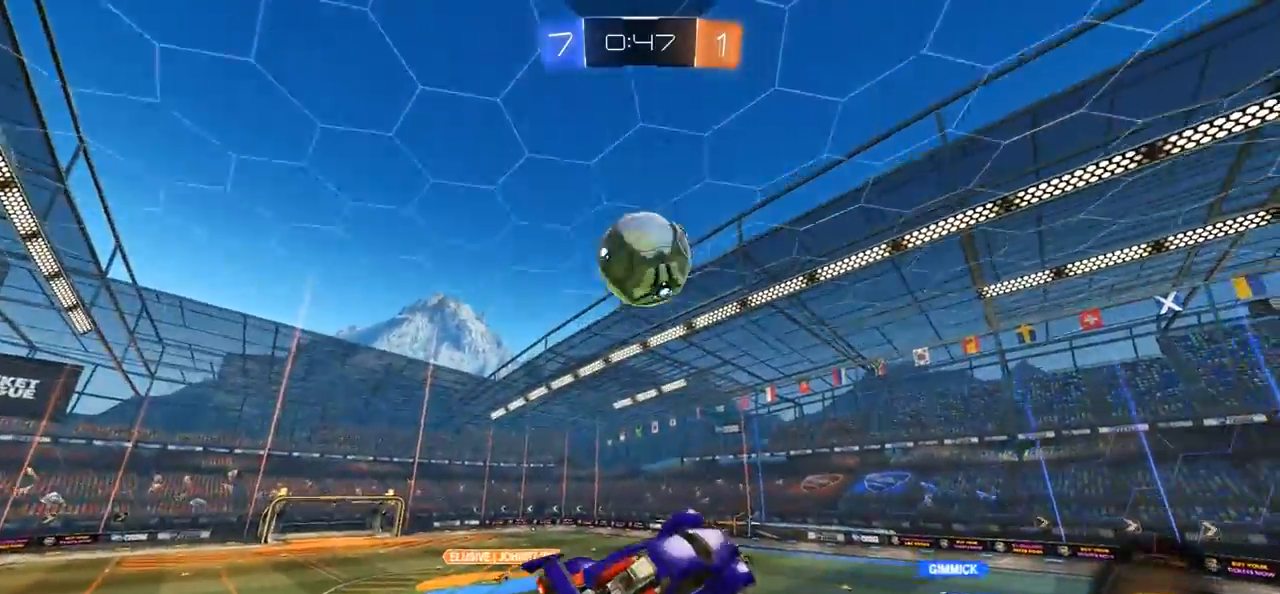
{"buttons": [], "left_stick": "left", "right_stick": "center", "events": [[17, "L1", "down"], [17, "left_stick", "left"], [183, "L1", "up"], [183, "left_stick", "center"], [400, "left_stick", "left"]]}
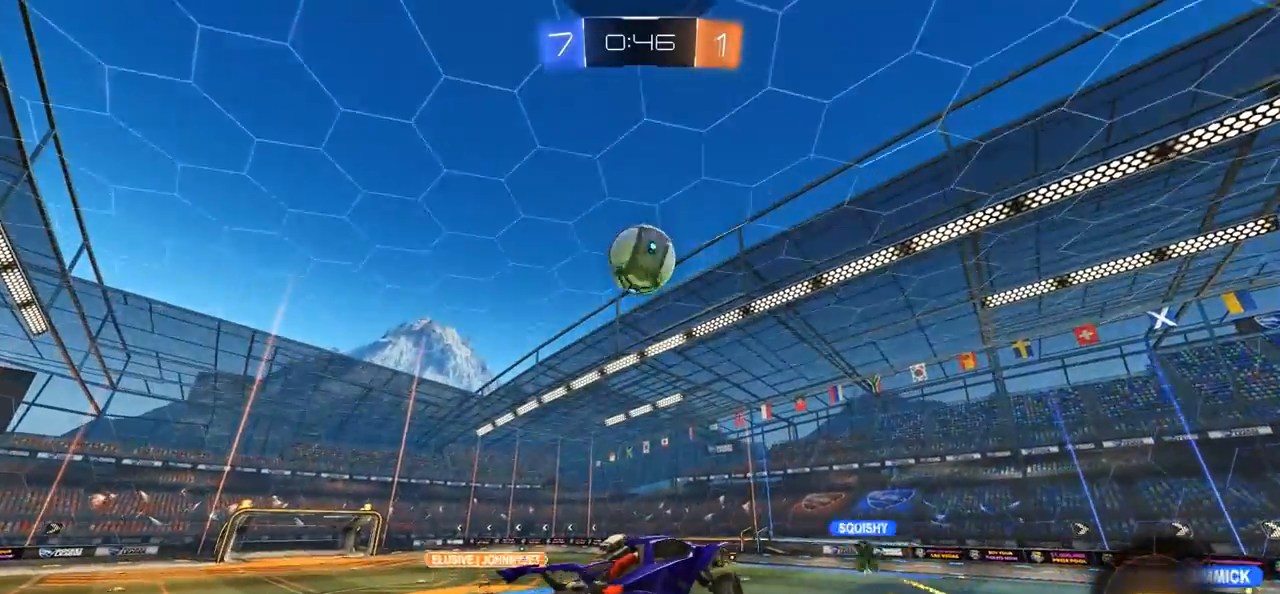
{"buttons": ["R2"], "left_stick": "left", "right_stick": "center", "events": [[83, "left_stick", "center"], [217, "L1", "down"], [217, "left_stick", "right"], [350, "L1", "up"], [350, "left_stick", "center"], [450, "left_stick", "left"], [500, "R2", "down"]]}
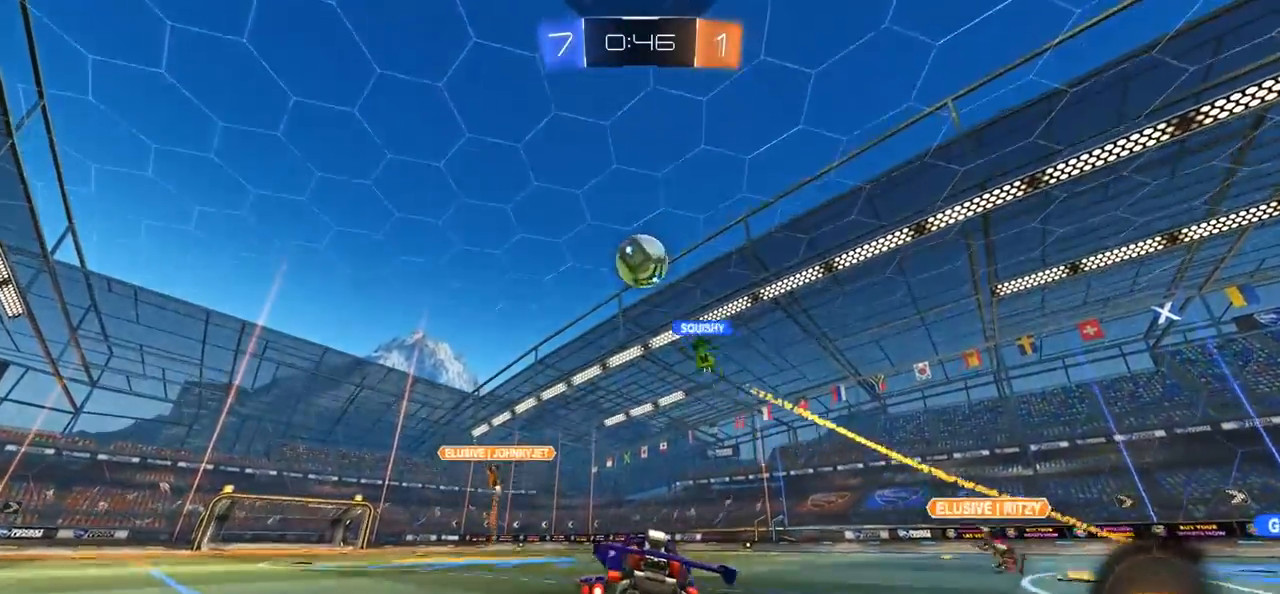
{"buttons": ["R2"], "left_stick": "left", "right_stick": "center", "events": [[83, "left_stick", "center"], [450, "left_stick", "left"]]}
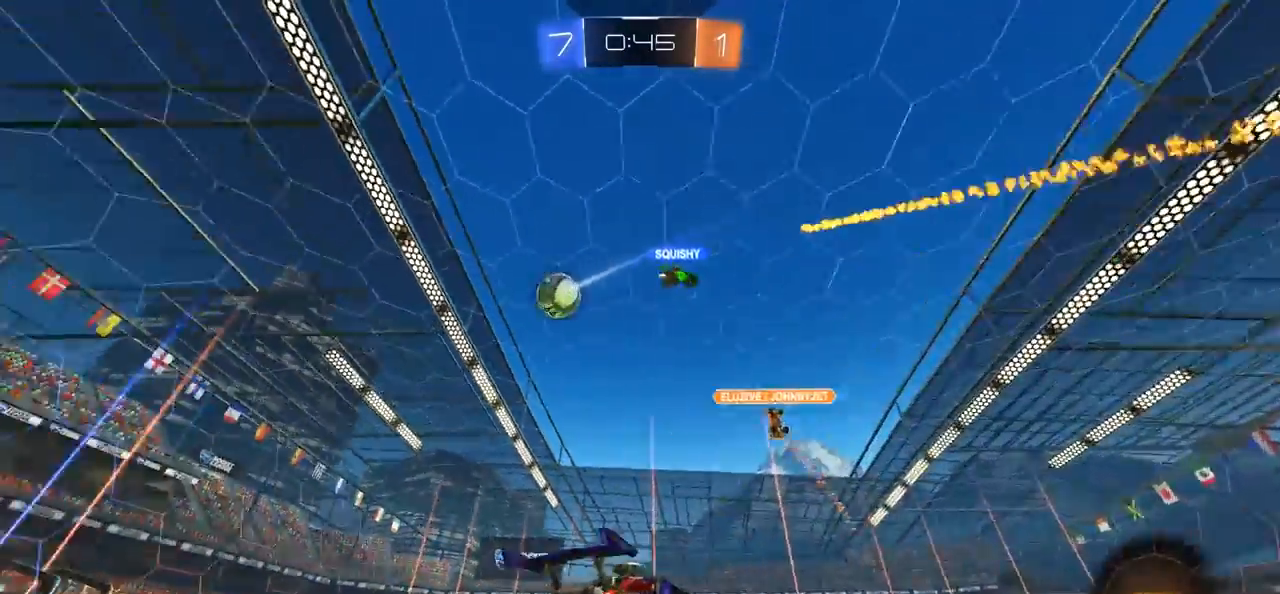
{"buttons": ["CROSS", "R2"], "left_stick": "up", "right_stick": "center", "events": [[150, "TRIANGLE", "down"], [283, "TRIANGLE", "up"], [283, "left_stick", "center"], [417, "CROSS", "down"], [483, "left_stick", "up"]]}
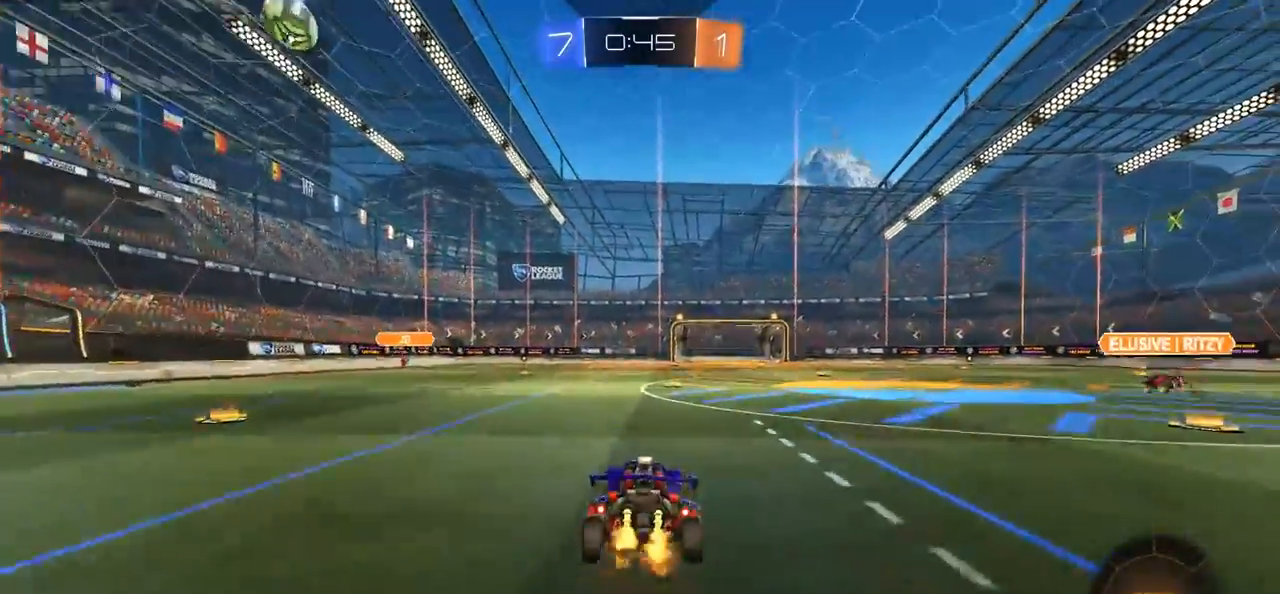
{"buttons": [], "left_stick": "center", "right_stick": "center", "events": [[17, "CROSS", "up"], [17, "L1", "down"], [50, "CROSS", "down"], [183, "CROSS", "up"], [183, "L1", "up"], [183, "left_stick", "center"], [250, "TRIANGLE", "down"], [383, "R2", "up"], [383, "TRIANGLE", "up"]]}
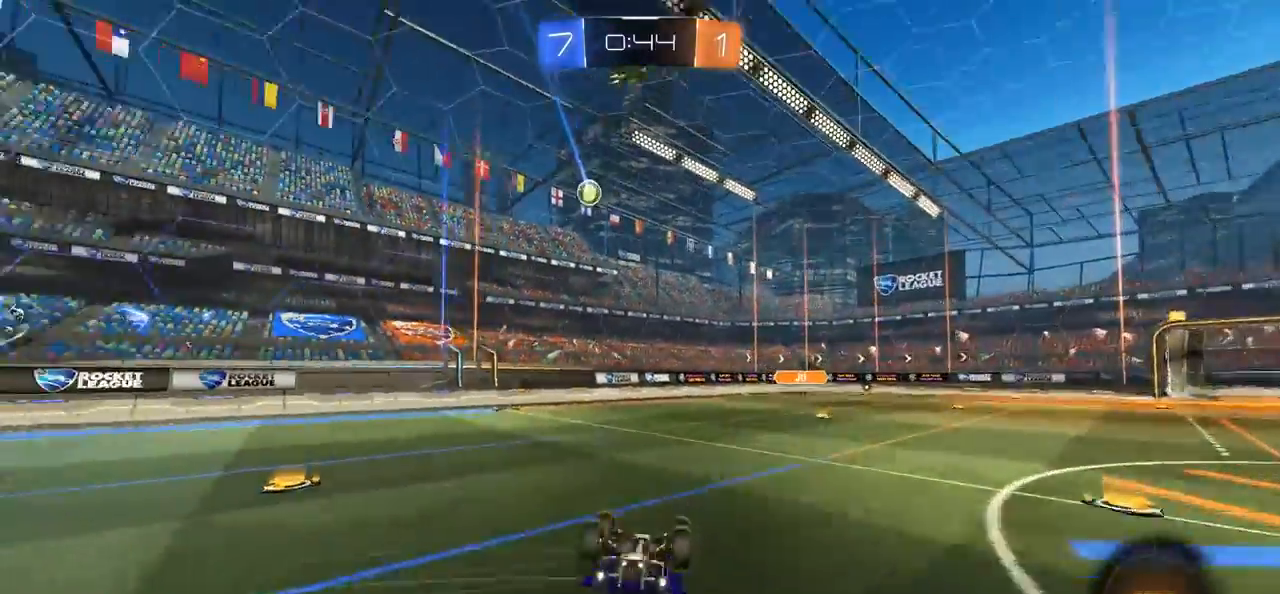
{"buttons": [], "left_stick": "center", "right_stick": "center", "events": []}
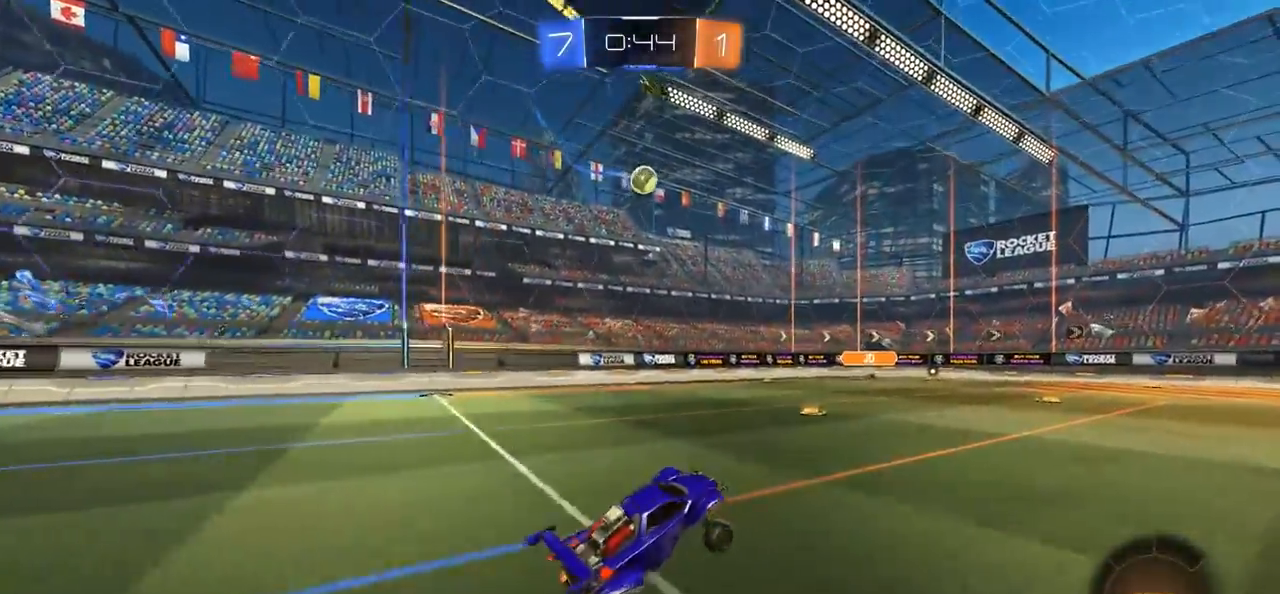
{"buttons": ["CIRCLE", "R2"], "left_stick": "center", "right_stick": "center", "events": [[50, "R2", "down"], [150, "CIRCLE", "down"], [250, "left_stick", "left"], [383, "left_stick", "center"]]}
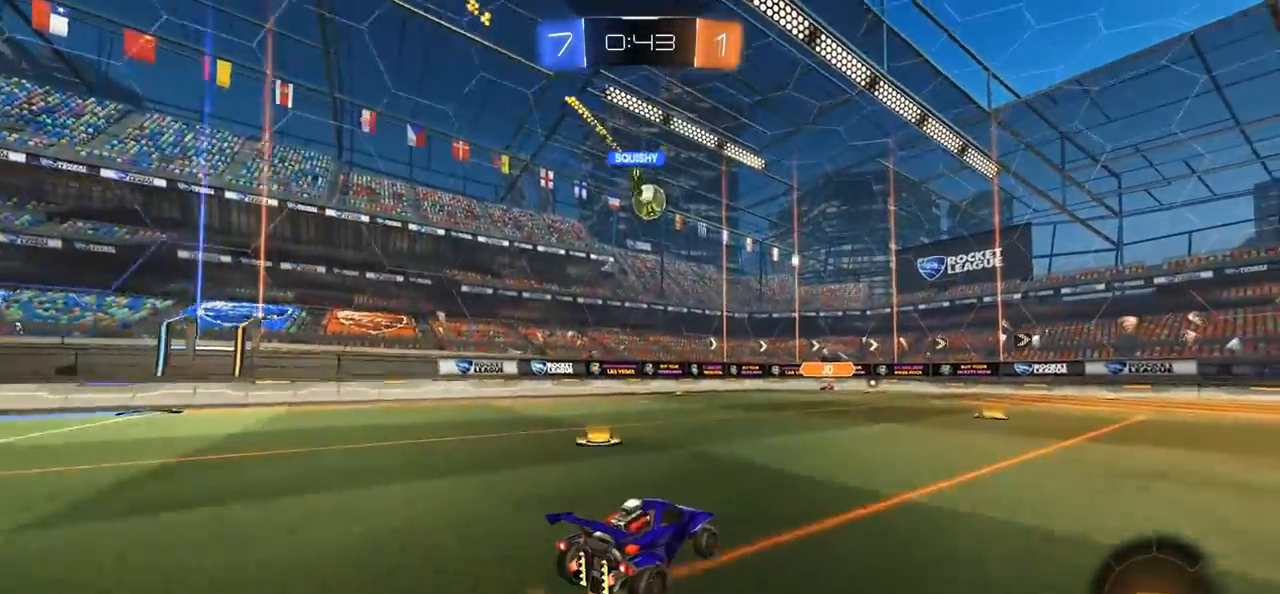
{"buttons": [], "left_stick": "center", "right_stick": "center", "events": [[17, "CIRCLE", "up"], [50, "R2", "up"], [150, "R2", "down"], [267, "left_stick", "right"], [283, "R2", "up"], [450, "left_stick", "center"]]}
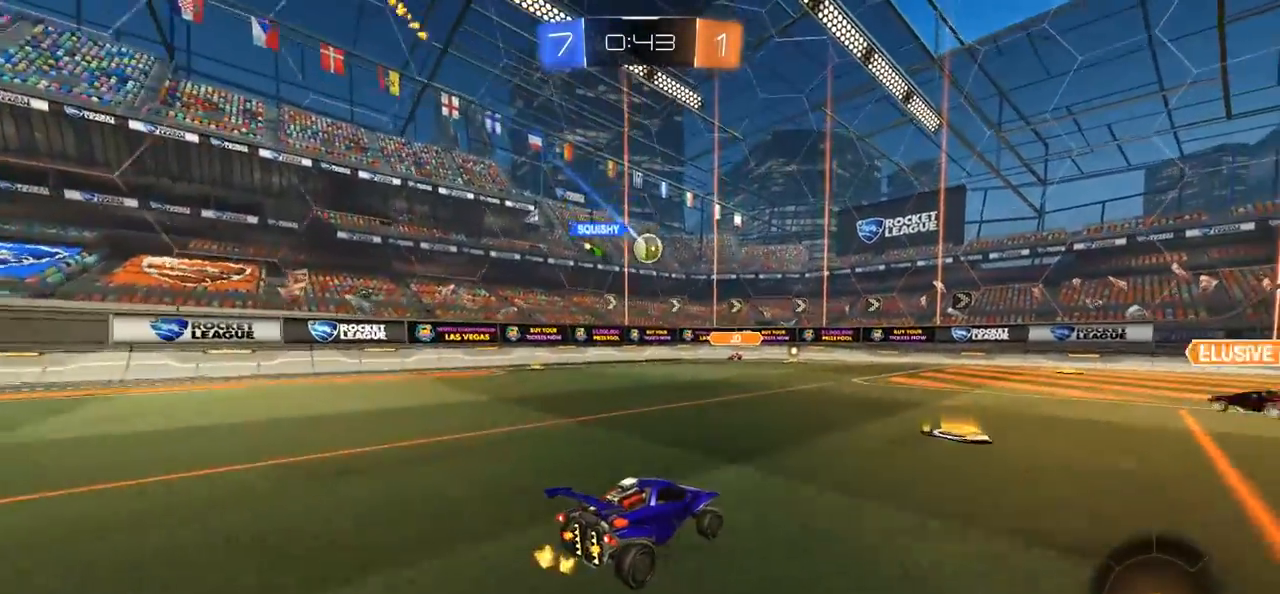
{"buttons": [], "left_stick": "right", "right_stick": "center", "events": [[350, "L2", "down"], [400, "left_stick", "right"], [450, "L2", "up"]]}
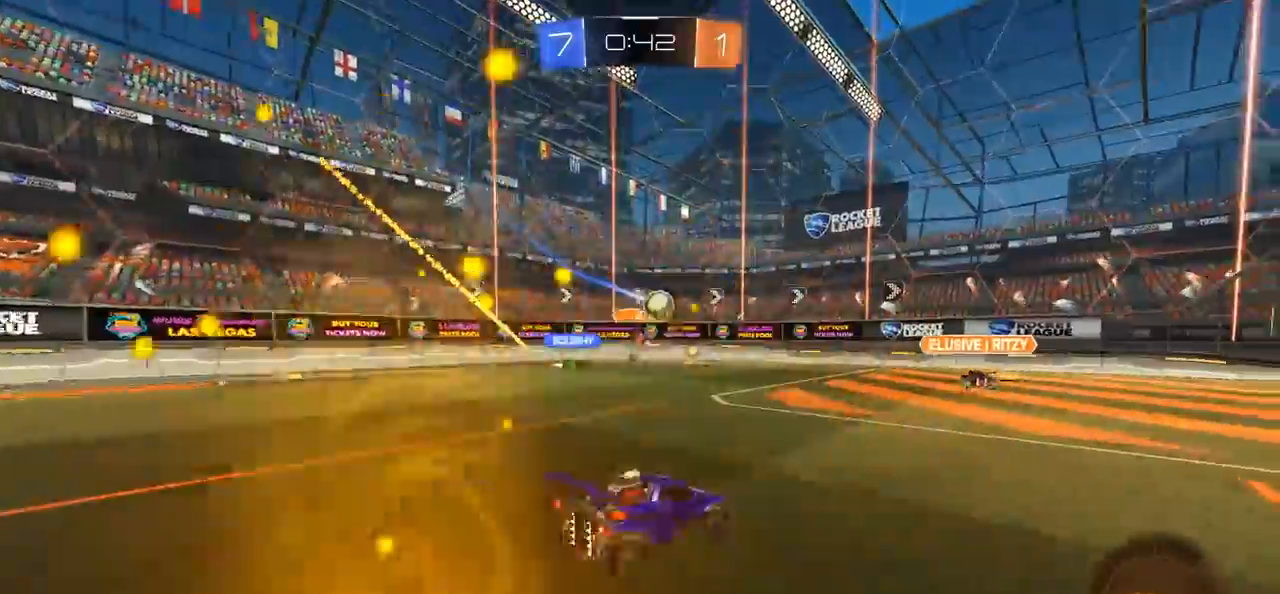
{"buttons": ["R2"], "left_stick": "right", "right_stick": "center", "events": [[50, "R2", "down"], [67, "left_stick", "center"], [317, "left_stick", "right"]]}
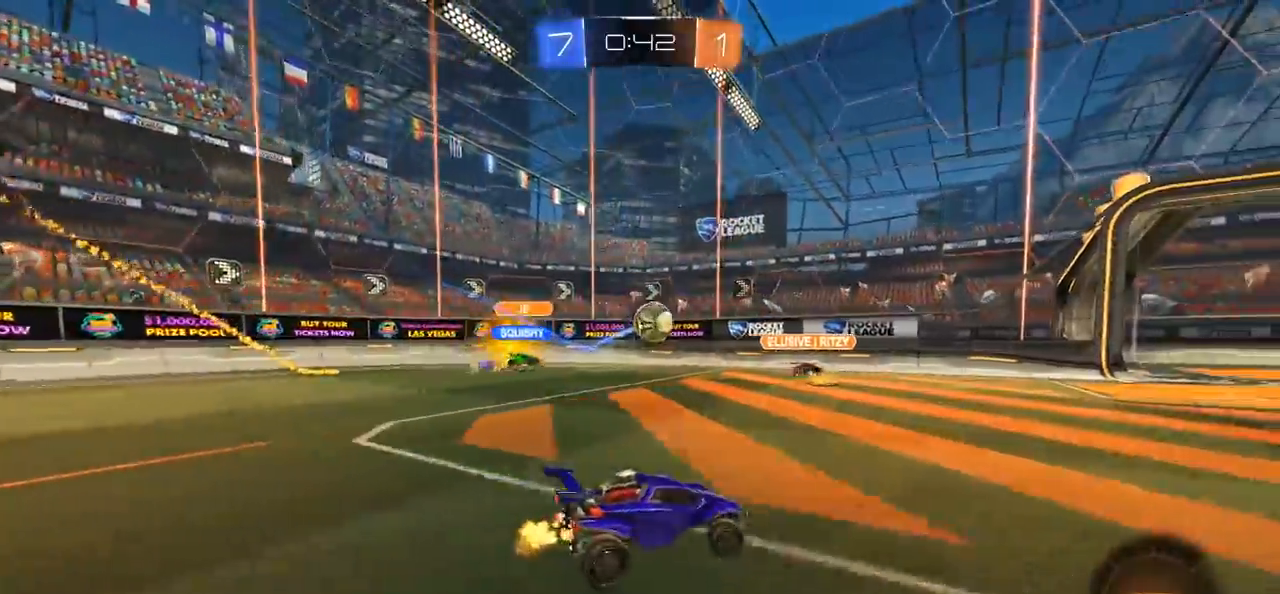
{"buttons": ["R2"], "left_stick": "center", "right_stick": "center", "events": [[150, "left_stick", "center"]]}
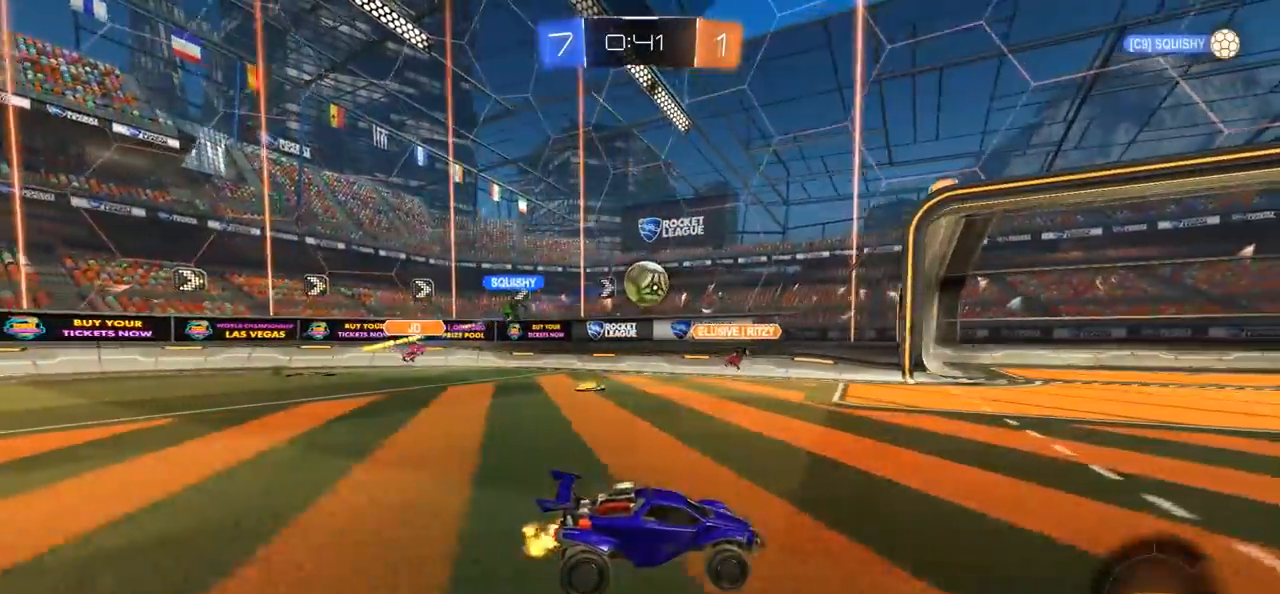
{"buttons": ["R2"], "left_stick": "right", "right_stick": "center", "events": [[17, "left_stick", "right"], [167, "left_stick", "center"], [317, "left_stick", "right"]]}
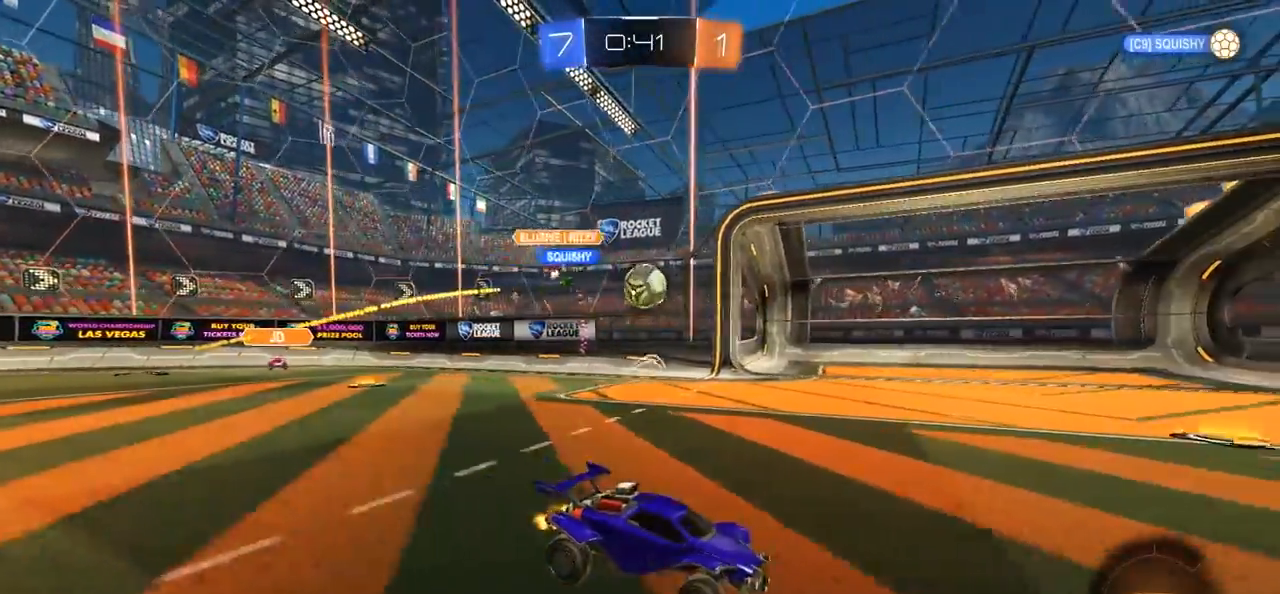
{"buttons": ["R2"], "left_stick": "left", "right_stick": "center", "events": [[50, "left_stick", "center"], [150, "left_stick", "left"], [183, "R2", "up"], [283, "R2", "down"], [350, "L1", "down"], [450, "L1", "up"]]}
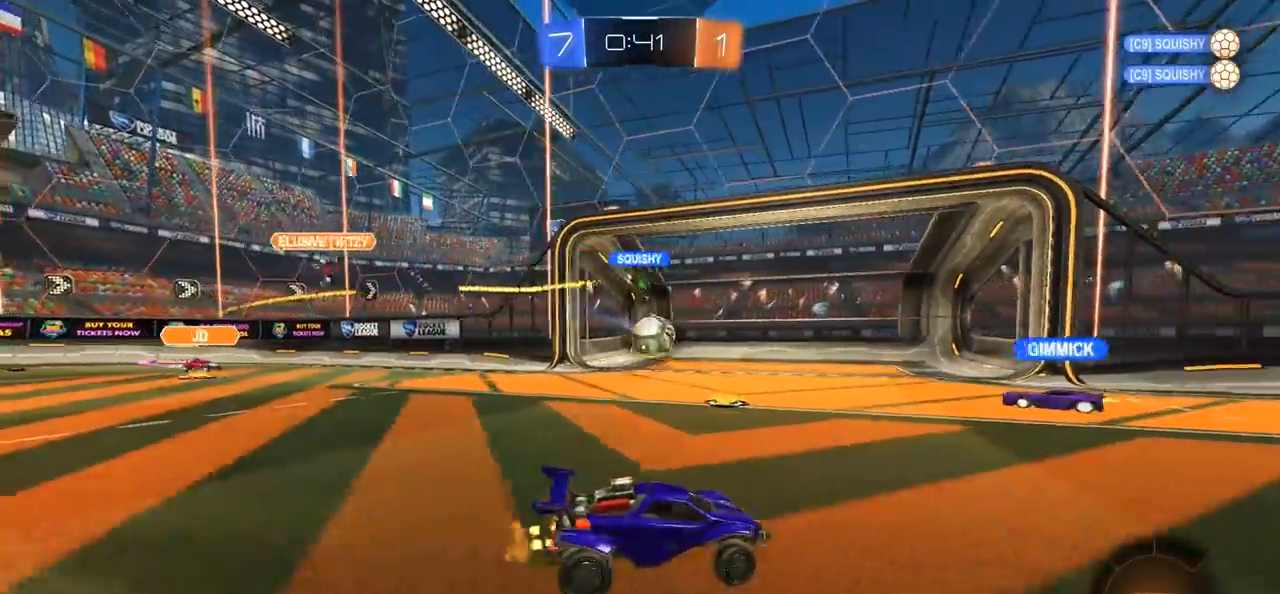
{"buttons": ["R2"], "left_stick": "center", "right_stick": "center", "events": [[50, "R2", "up"], [50, "left_stick", "center"], [117, "R2", "down"]]}
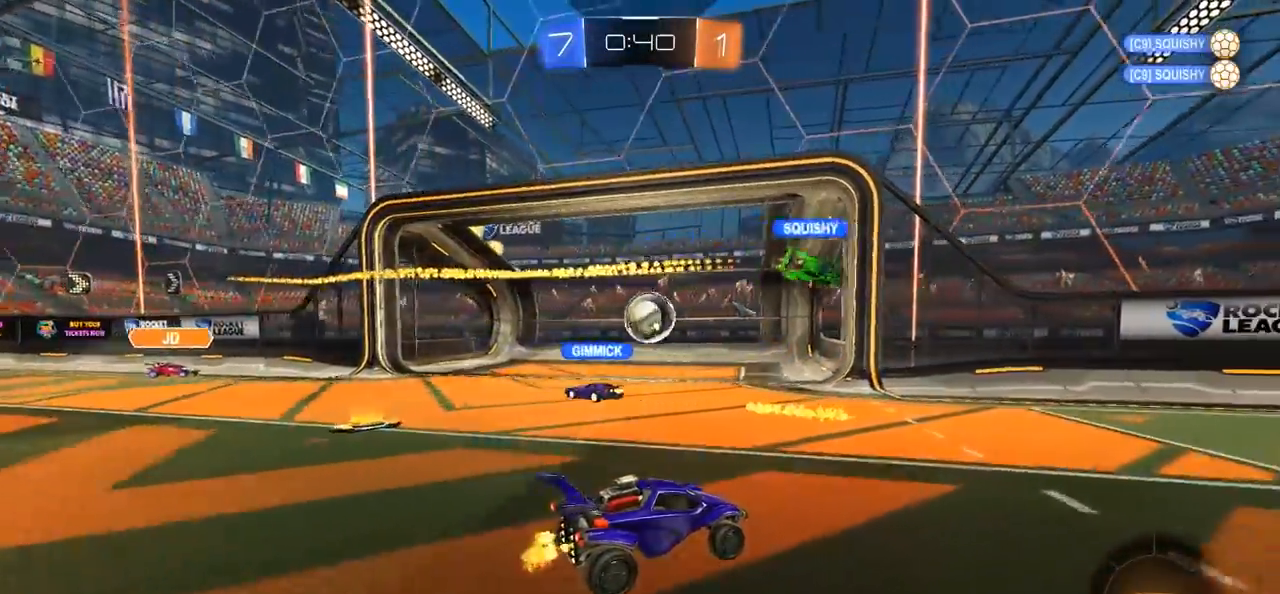
{"buttons": ["CROSS"], "left_stick": "right", "right_stick": "center", "events": [[83, "left_stick", "right"], [283, "CROSS", "down"], [350, "CROSS", "up"], [350, "L1", "down"], [383, "CROSS", "down"], [483, "L1", "up"], [483, "R2", "up"]]}
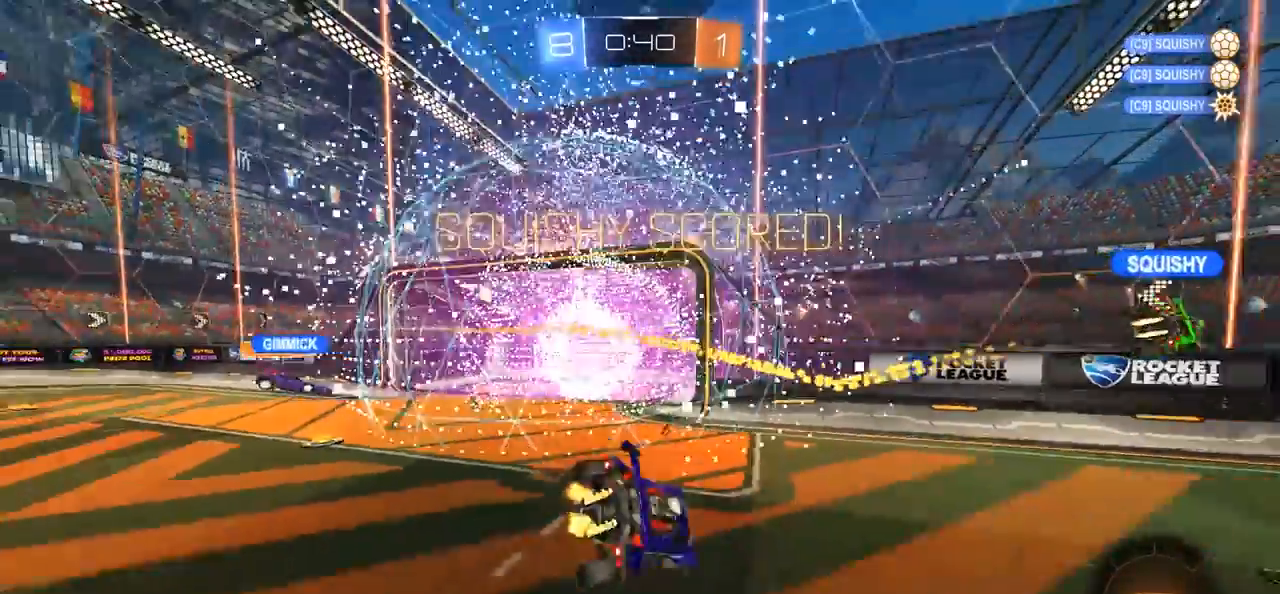
{"buttons": [], "left_stick": "center", "right_stick": "center", "events": [[50, "CROSS", "up"], [50, "left_stick", "center"], [150, "TRIANGLE", "down"], [250, "TRIANGLE", "up"]]}
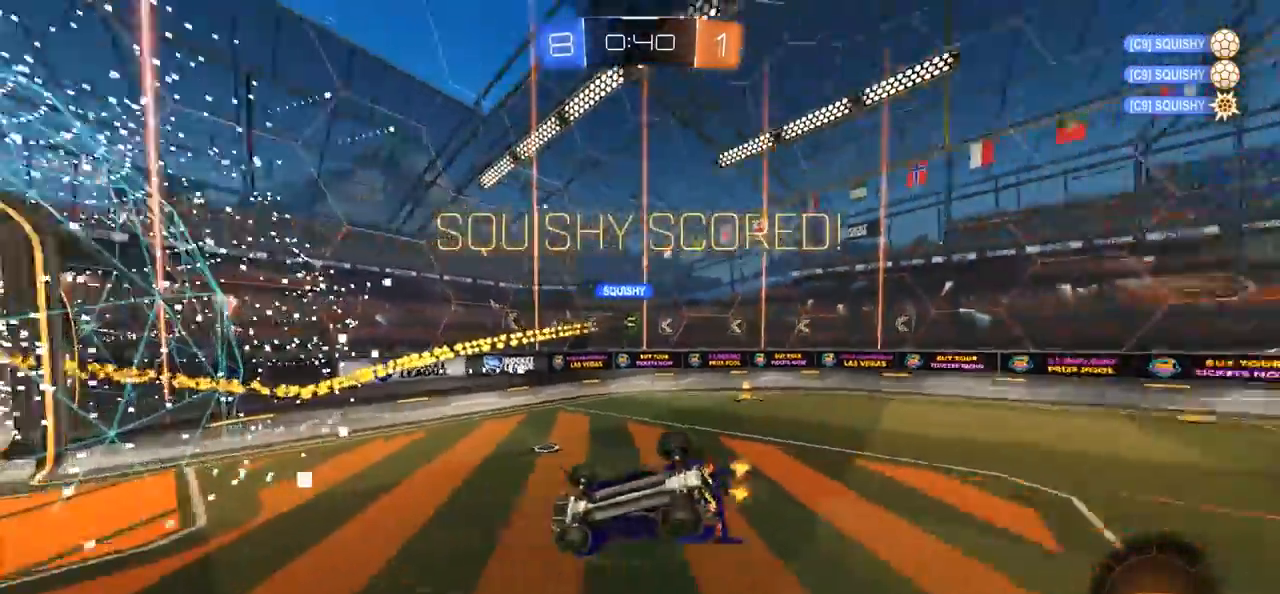
{"buttons": [], "left_stick": "up-right", "right_stick": "center", "events": [[17, "left_stick", "up-right"]]}
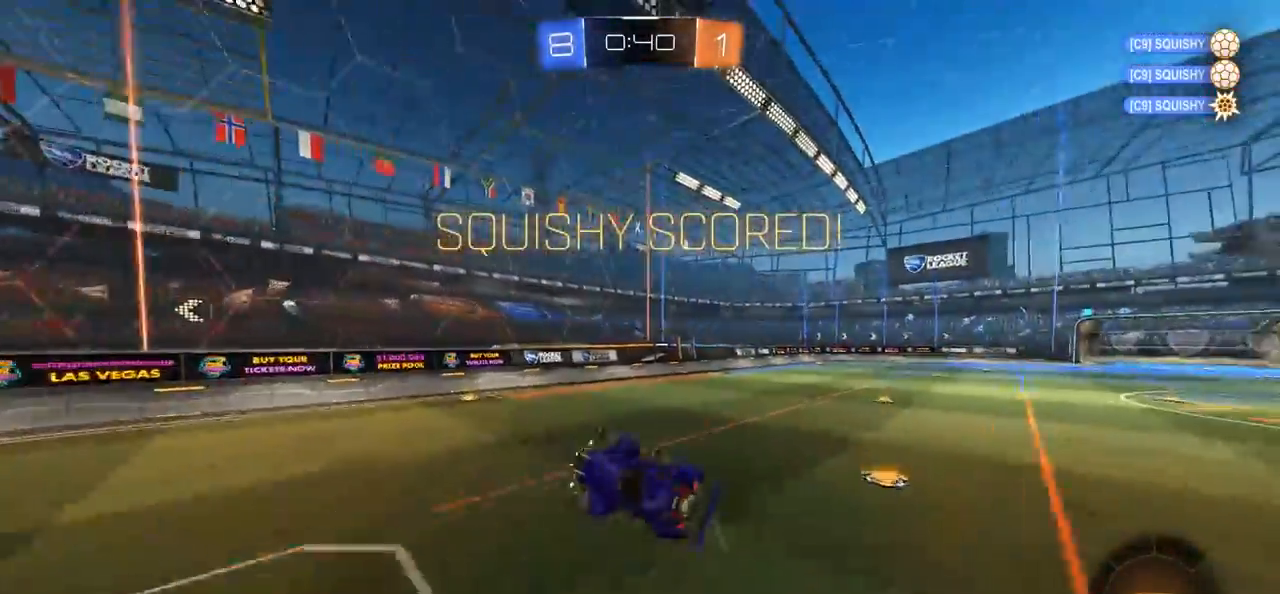
{"buttons": ["R2"], "left_stick": "down-right", "right_stick": "center", "events": [[167, "left_stick", "right"], [367, "left_stick", "down-right"], [467, "R2", "down"]]}
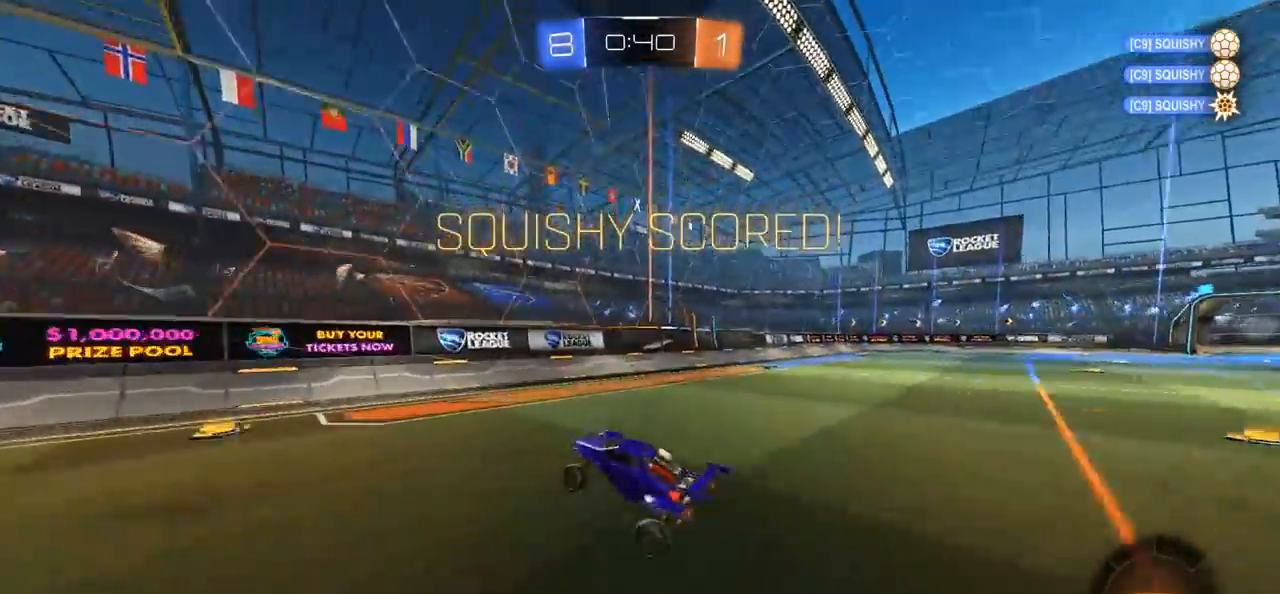
{"buttons": ["R2"], "left_stick": "right", "right_stick": "center", "events": [[67, "left_stick", "center"], [183, "left_stick", "right"]]}
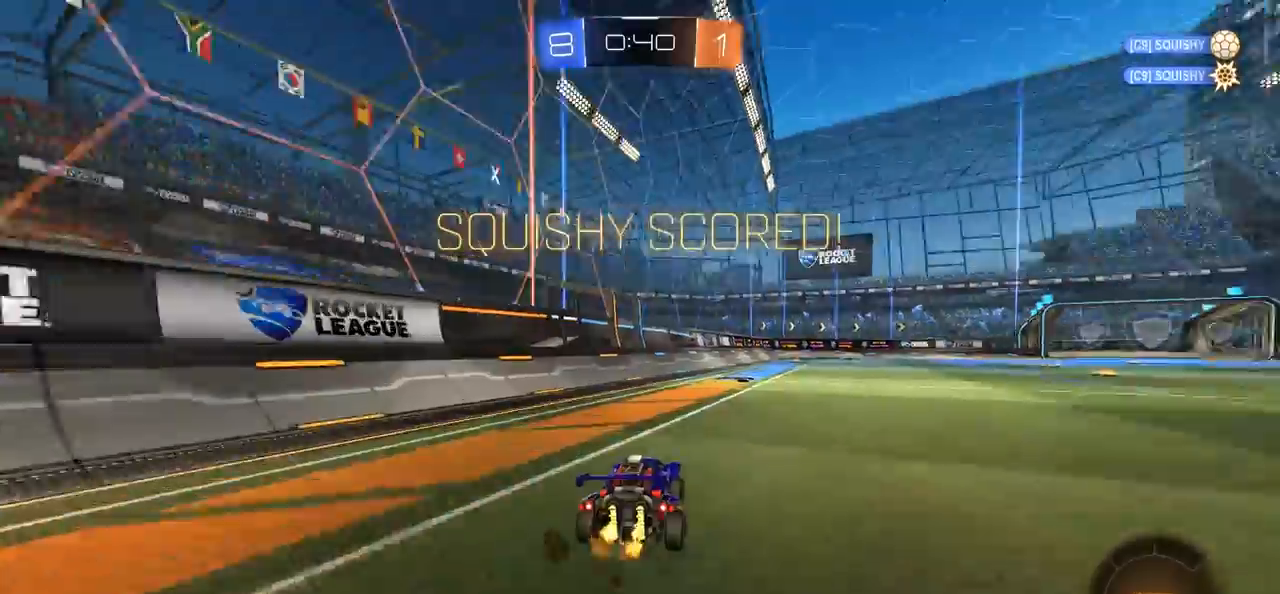
{"buttons": ["CROSS"], "left_stick": "left", "right_stick": "center", "events": [[217, "CROSS", "down"], [250, "L1", "down"], [283, "CROSS", "up"], [283, "R2", "up"], [283, "left_stick", "up-left"], [350, "CROSS", "down"], [400, "left_stick", "left"], [483, "L1", "up"]]}
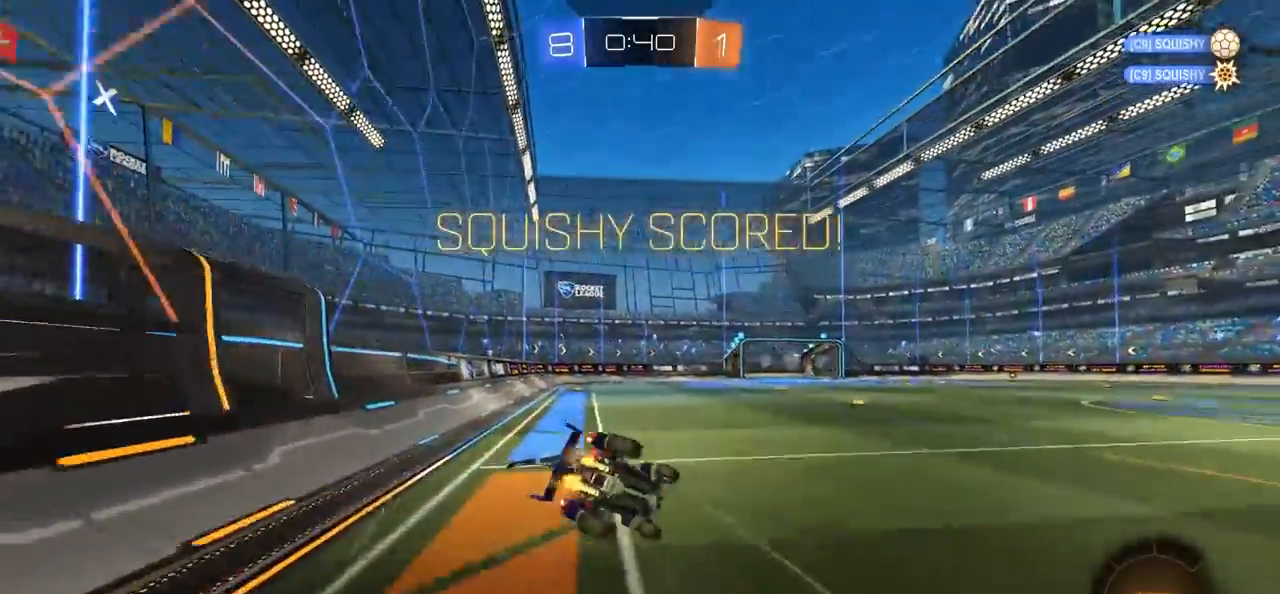
{"buttons": [], "left_stick": "center", "right_stick": "center", "events": [[17, "CROSS", "up"], [67, "left_stick", "center"]]}
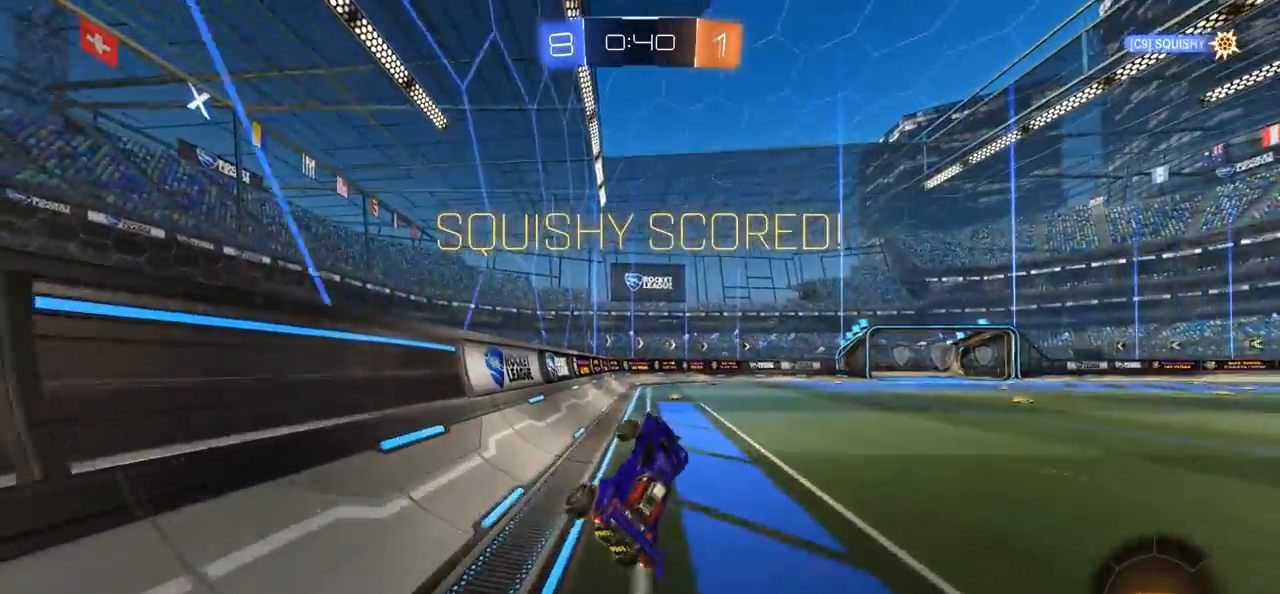
{"buttons": [], "left_stick": "center", "right_stick": "center", "events": [[67, "R2", "down"], [433, "R2", "up"]]}
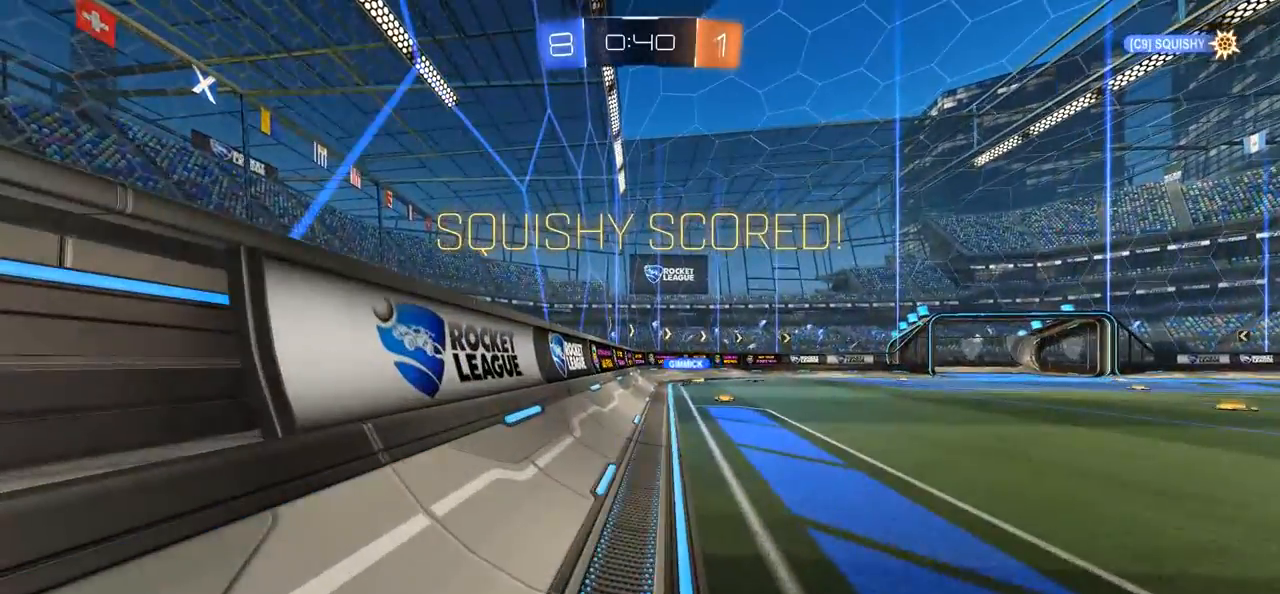
{"buttons": ["CROSS"], "left_stick": "center", "right_stick": "center", "events": [[217, "SELECT", "down"], [300, "SELECT", "up"], [417, "CROSS", "down"]]}
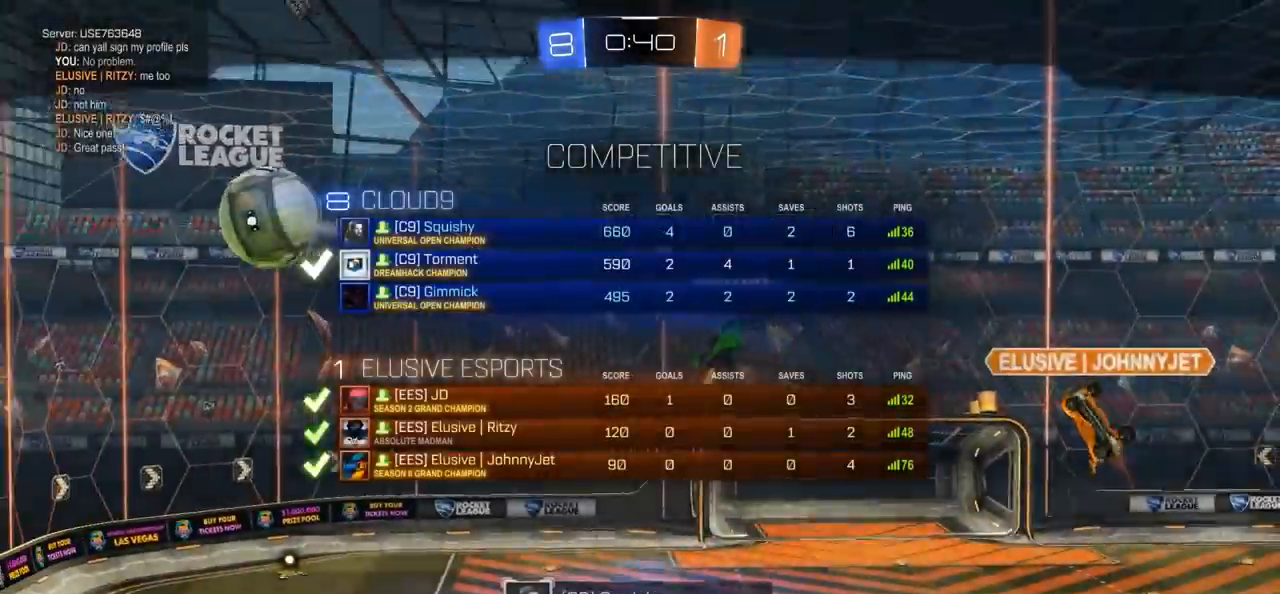
{"buttons": ["CROSS"], "left_stick": "center", "right_stick": "center", "events": [[17, "CROSS", "up"], [83, "CROSS", "down"], [317, "CROSS", "up"], [433, "CROSS", "down"]]}